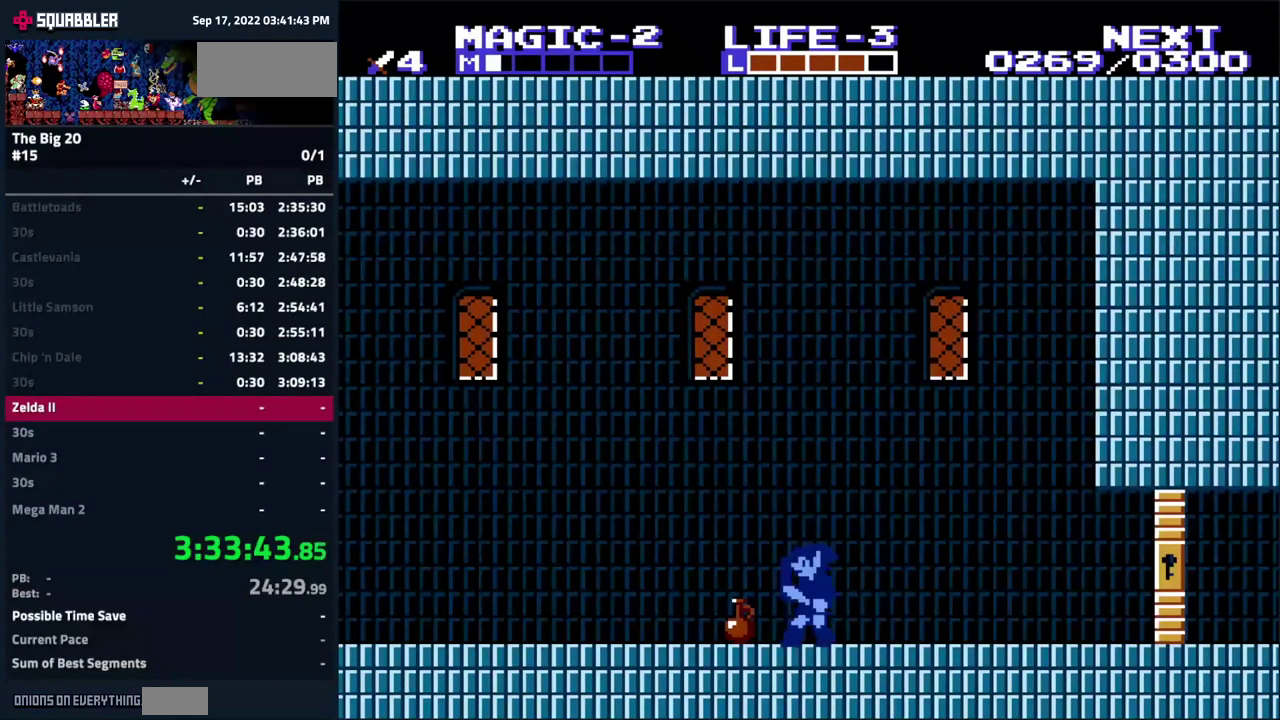
Gameplay with a controller (Nintendo layout); each line is a JSON object with the inputs held at the frame after it. "events" lists button and stick changes between this image and that frame as [ms after this image, input, new state], when the widget could be followed in between. Not read: L3 R3.
{"buttons": ["DPAD_RIGHT"], "events": [[50, "DPAD_DOWN", "down"], [150, "B", "down"], [266, "B", "up"], [350, "DPAD_DOWN", "up"], [450, "DPAD_RIGHT", "down"]]}
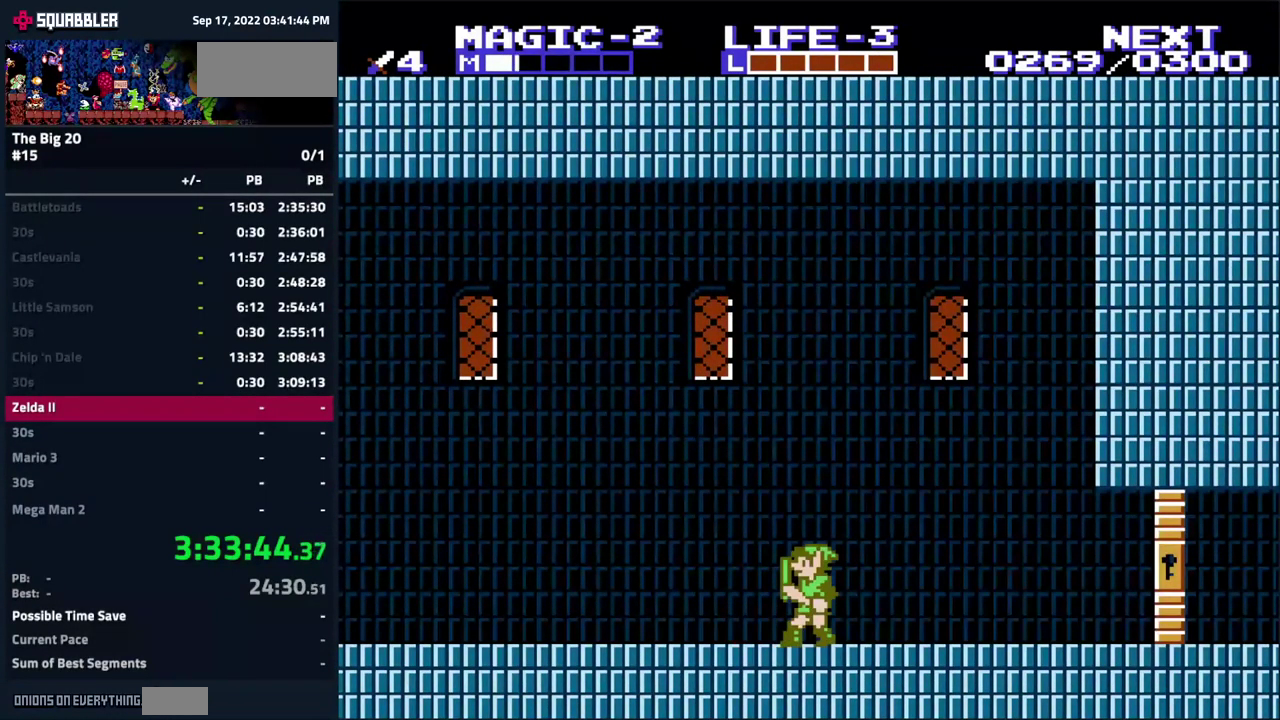
{"buttons": ["DPAD_RIGHT"], "events": []}
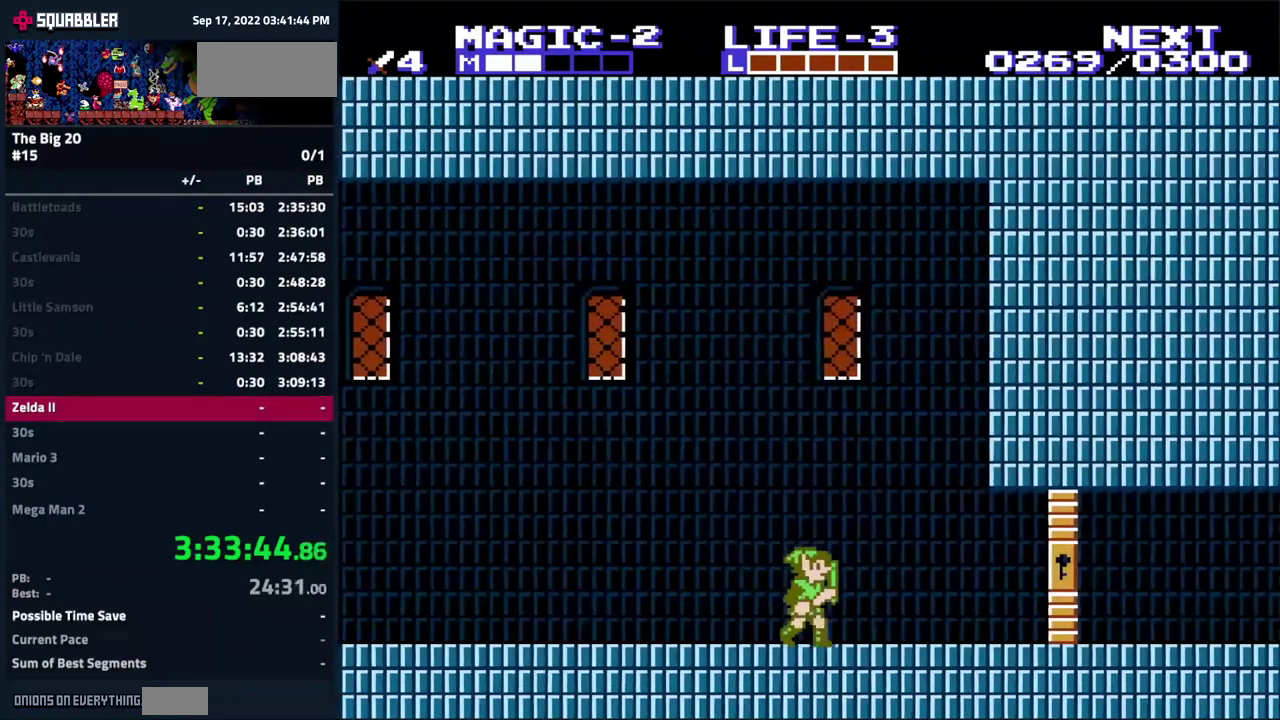
{"buttons": ["DPAD_RIGHT"], "events": []}
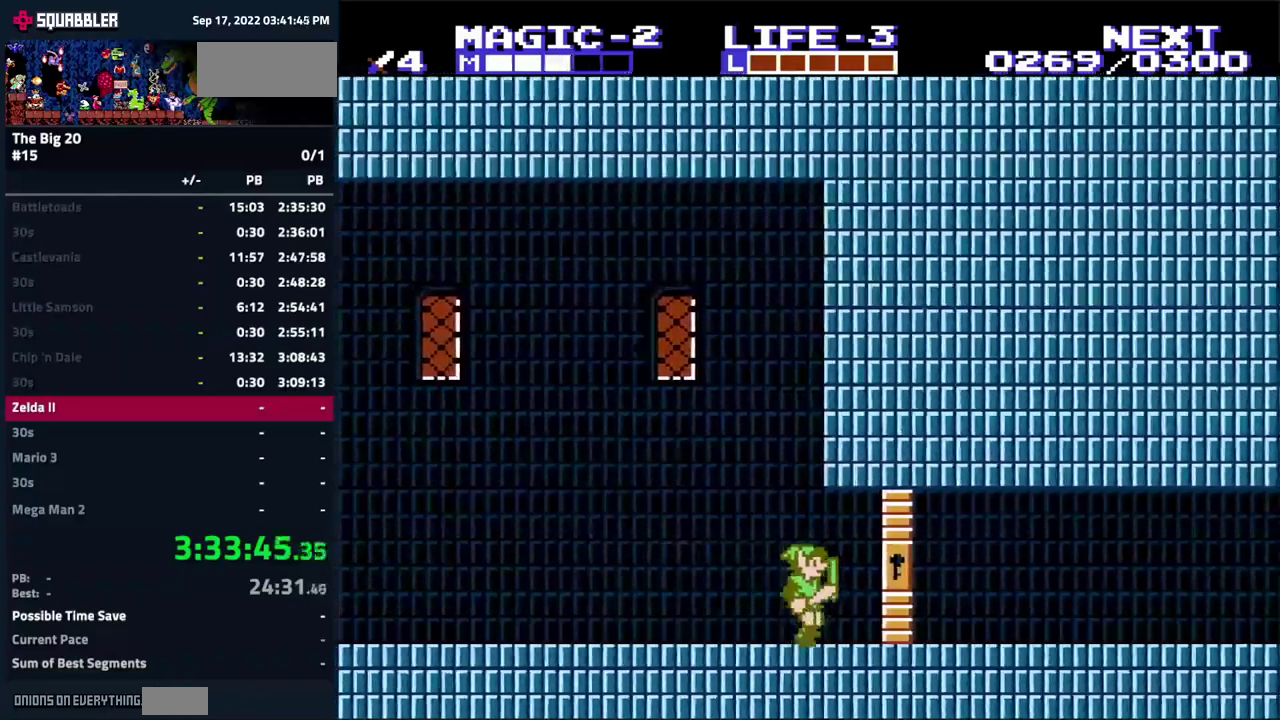
{"buttons": ["DPAD_RIGHT"], "events": []}
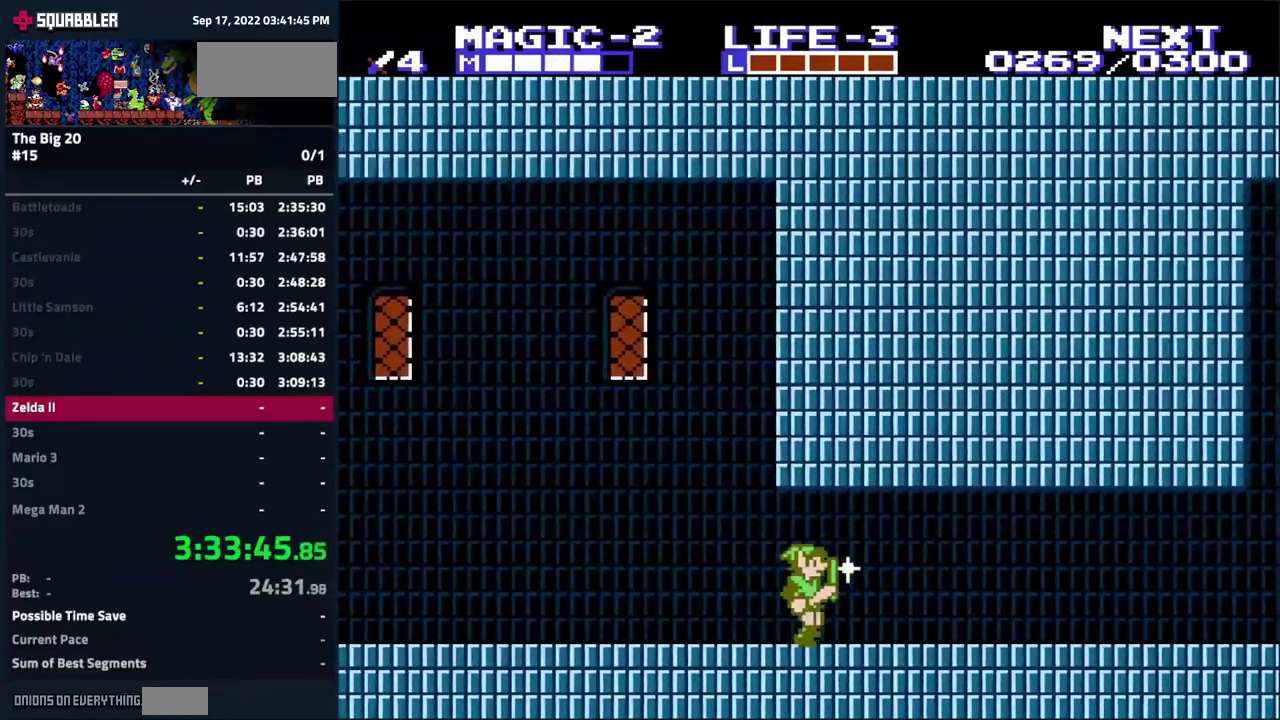
{"buttons": ["DPAD_RIGHT"], "events": [[317, "A", "down"], [433, "A", "up"]]}
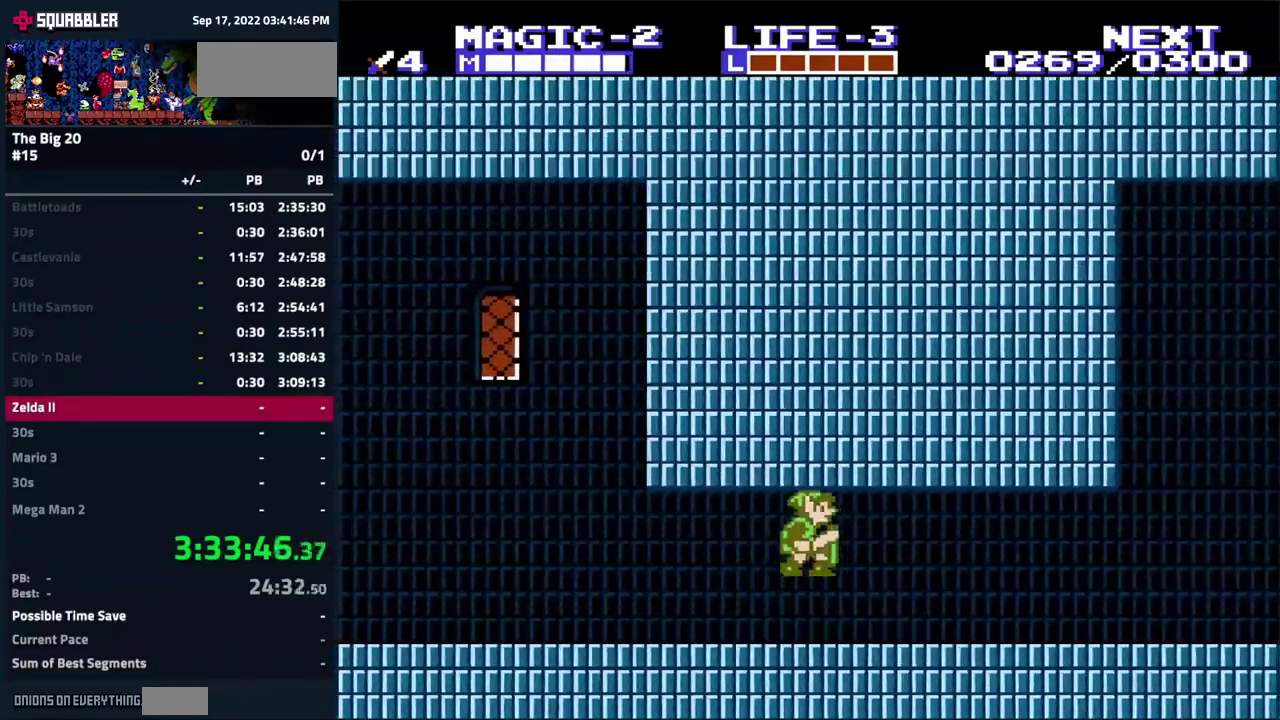
{"buttons": ["DPAD_RIGHT"], "events": []}
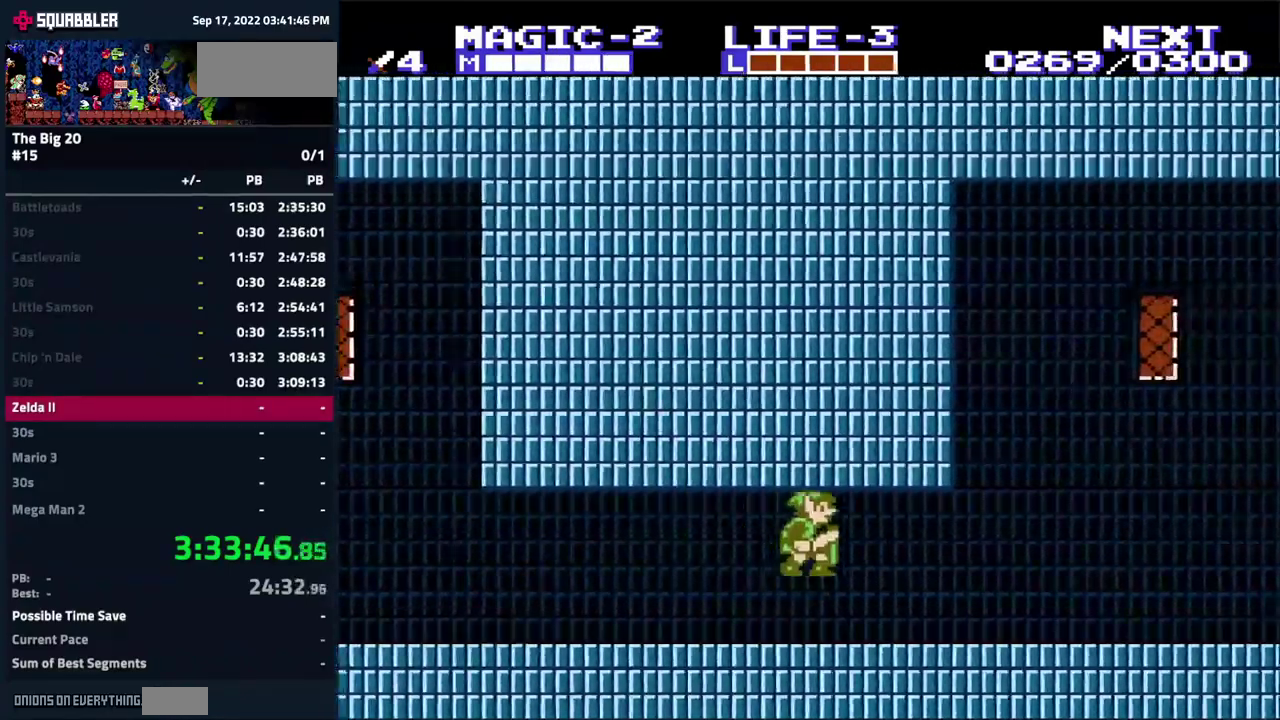
{"buttons": ["DPAD_RIGHT"], "events": []}
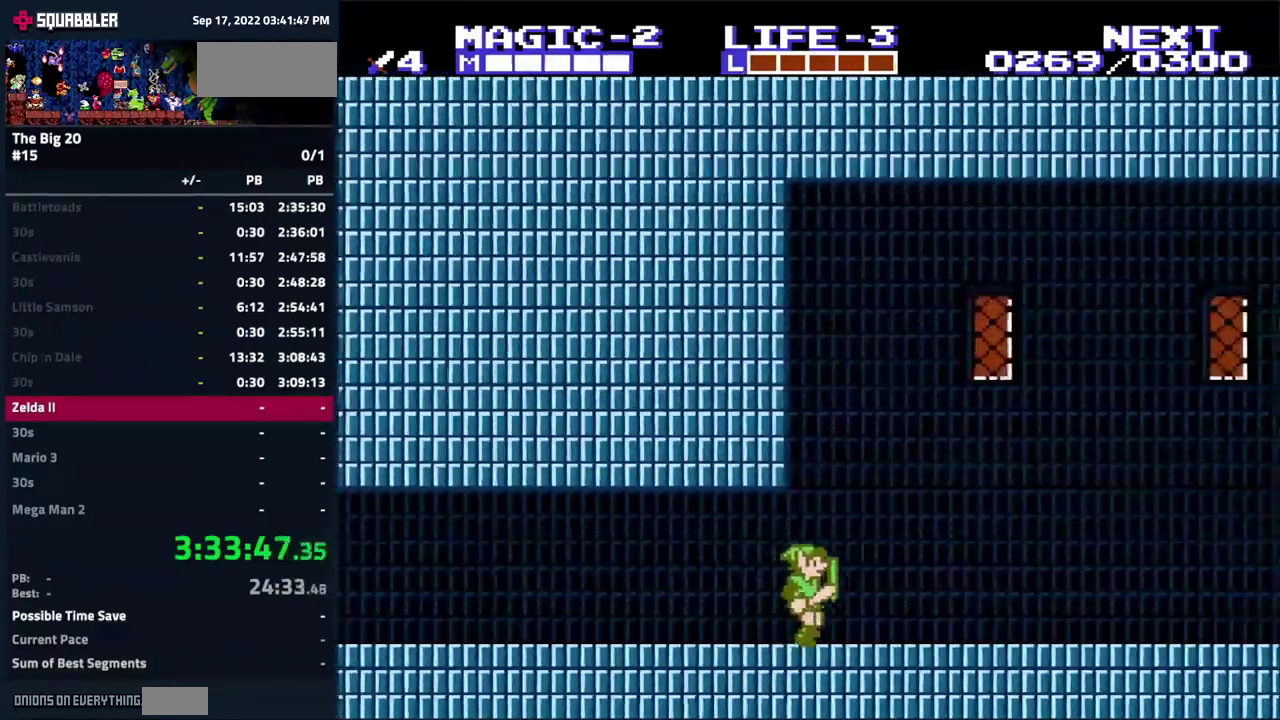
{"buttons": ["DPAD_RIGHT"], "events": []}
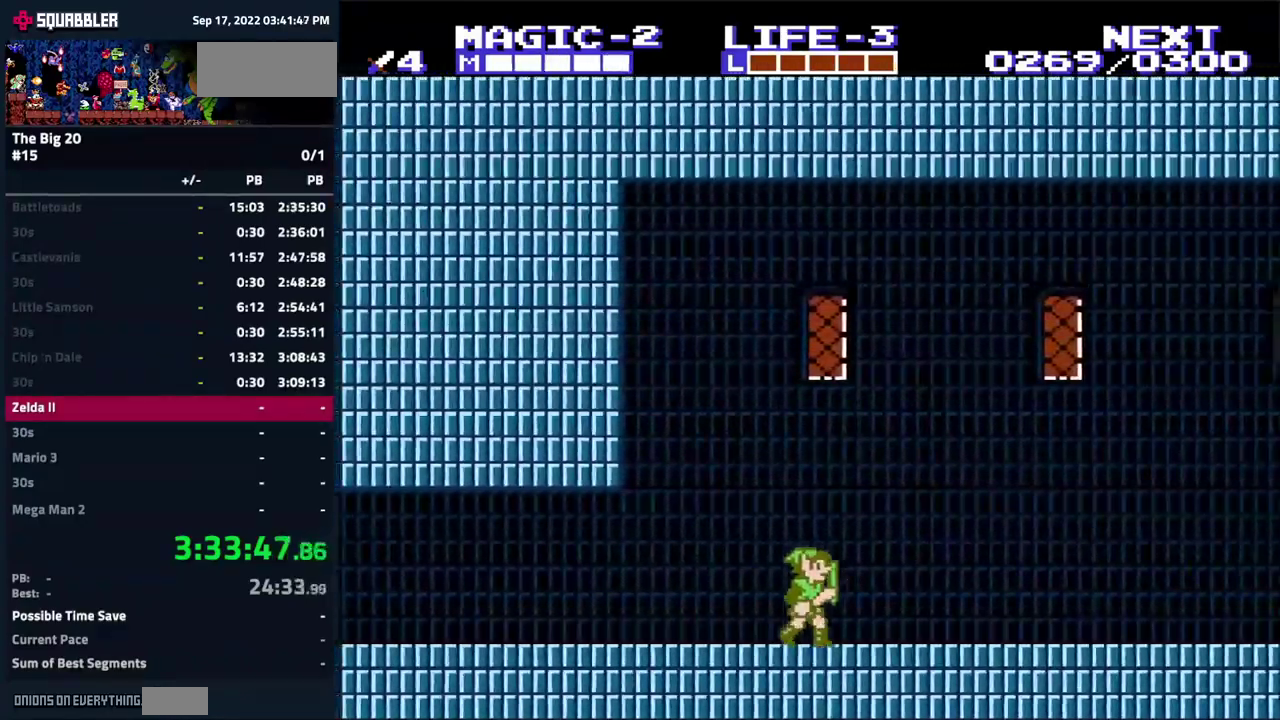
{"buttons": ["DPAD_RIGHT"], "events": []}
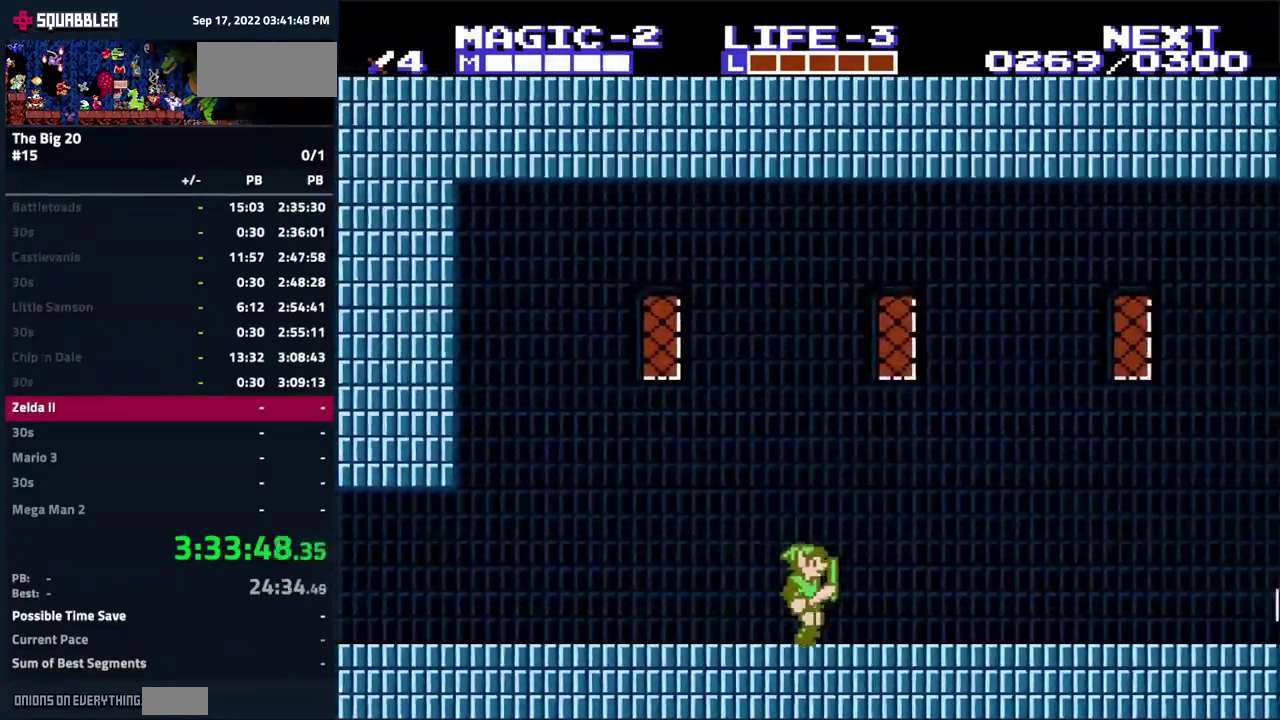
{"buttons": ["DPAD_RIGHT"], "events": []}
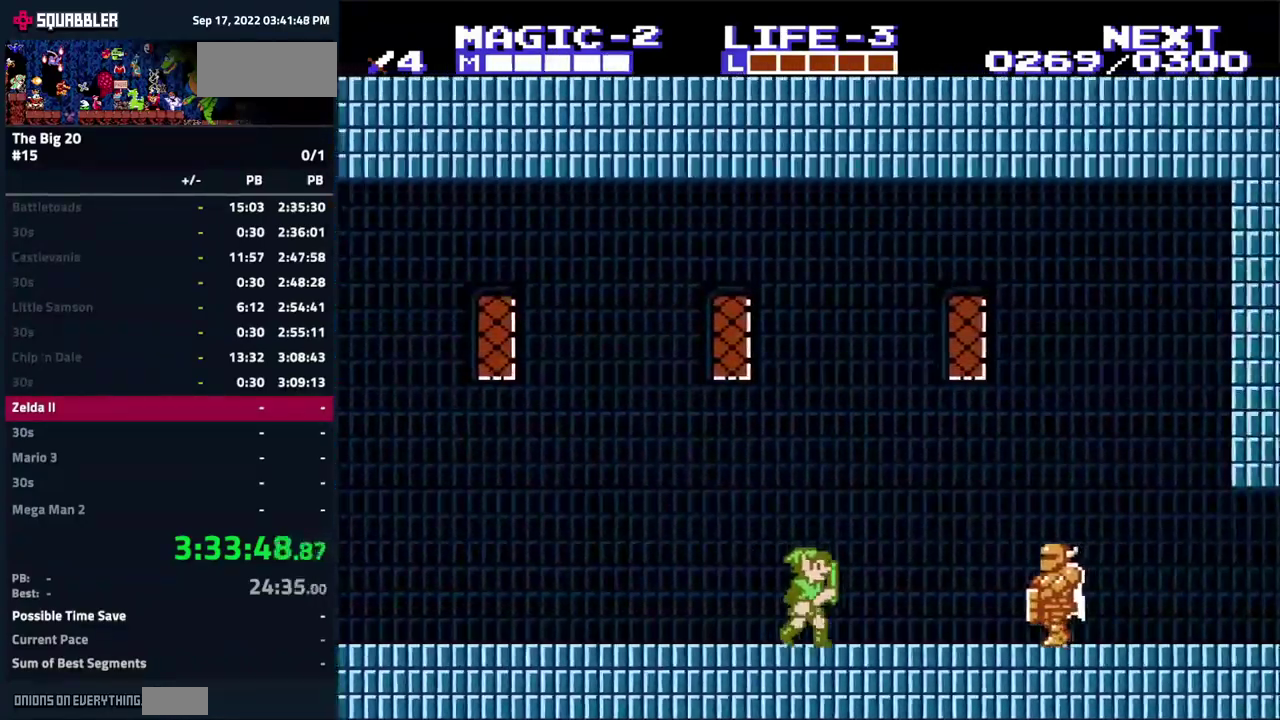
{"buttons": ["A"], "events": [[200, "B", "down"], [233, "DPAD_DOWN", "down"], [267, "DPAD_RIGHT", "up"], [333, "DPAD_DOWN", "up"], [417, "B", "up"], [467, "A", "down"]]}
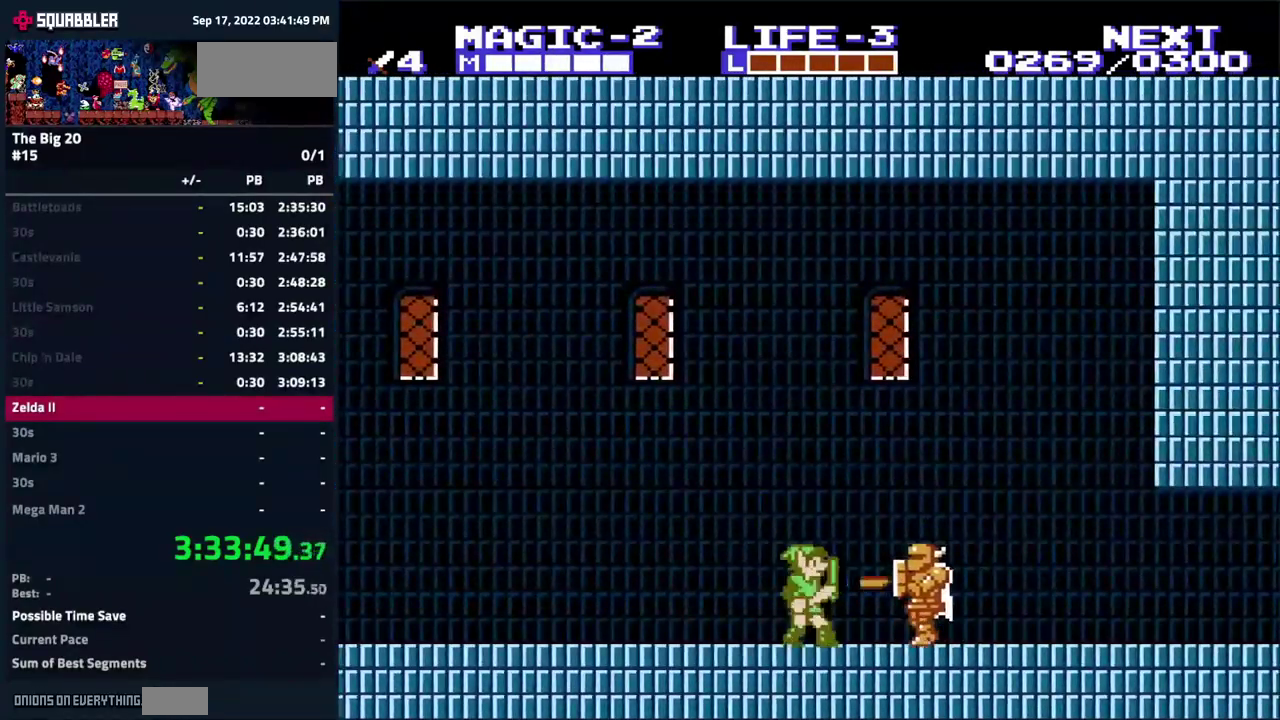
{"buttons": [], "events": [[167, "DPAD_RIGHT", "down"], [200, "A", "up"], [317, "DPAD_RIGHT", "up"], [333, "B", "down"], [483, "B", "up"]]}
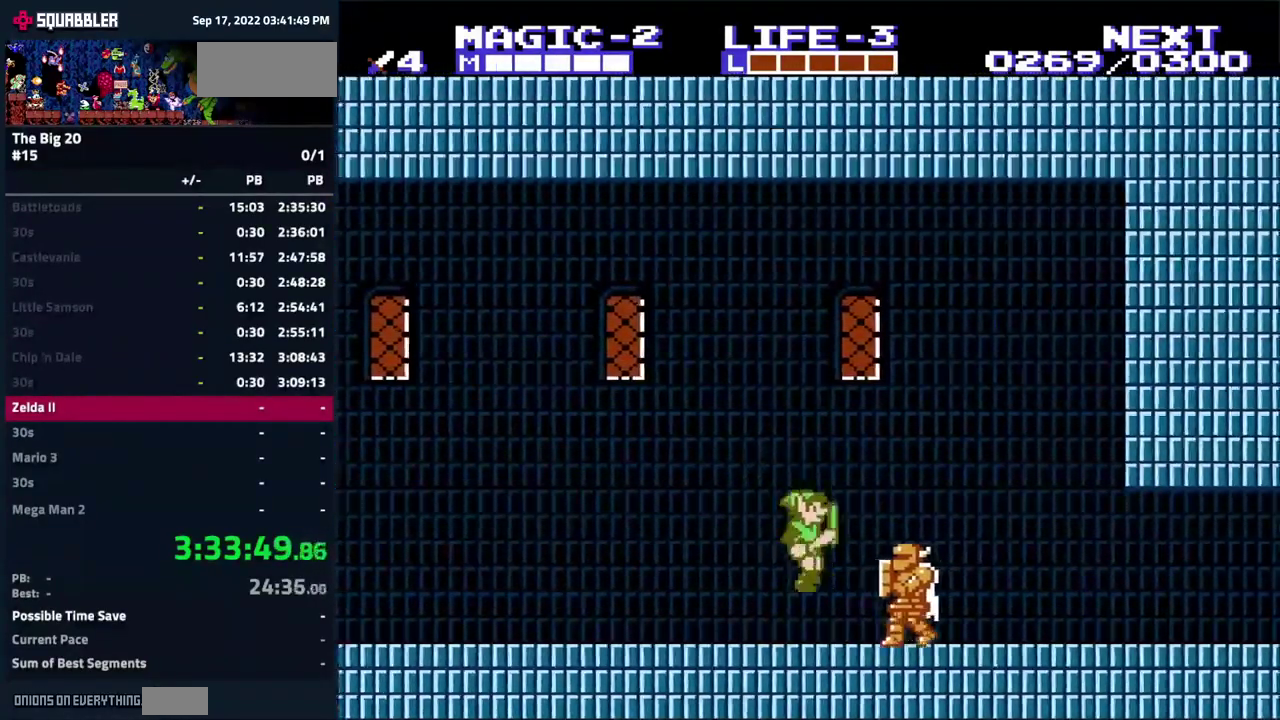
{"buttons": [], "events": [[199, "A", "down"], [299, "DPAD_RIGHT", "down"], [349, "A", "up"], [483, "DPAD_RIGHT", "up"]]}
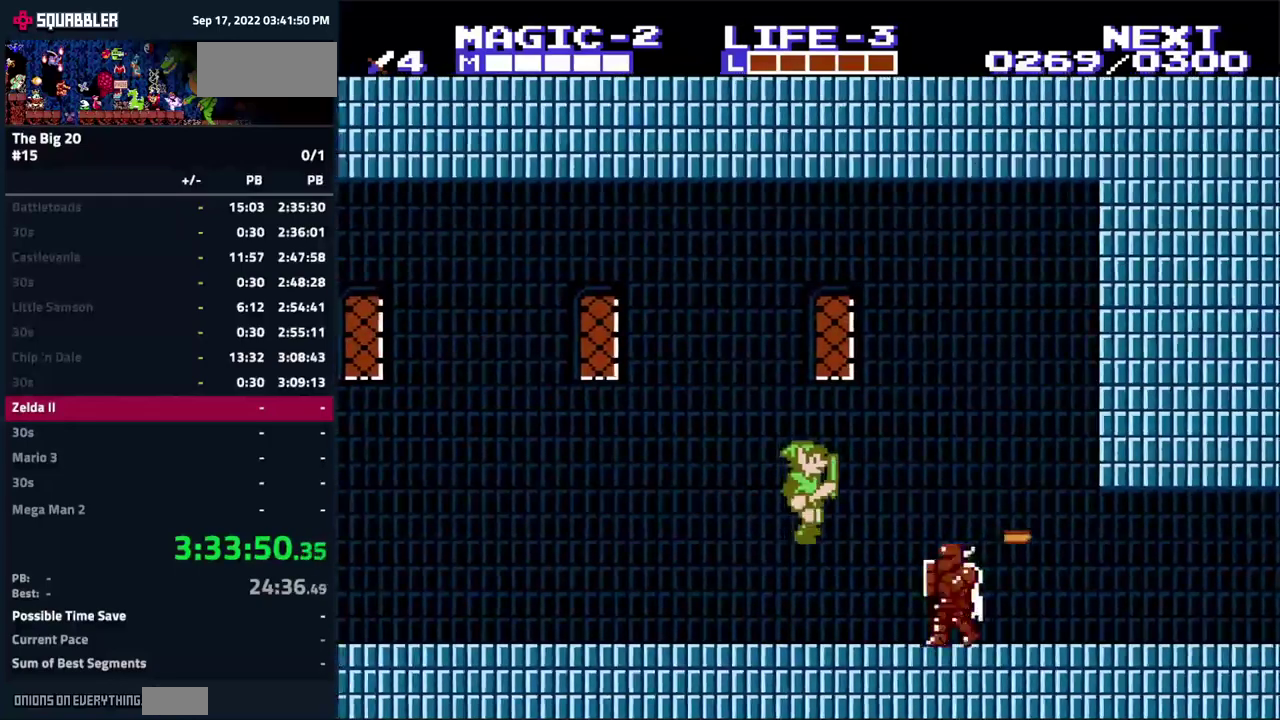
{"buttons": ["A"], "events": [[50, "B", "down"], [367, "A", "down"], [367, "B", "up"]]}
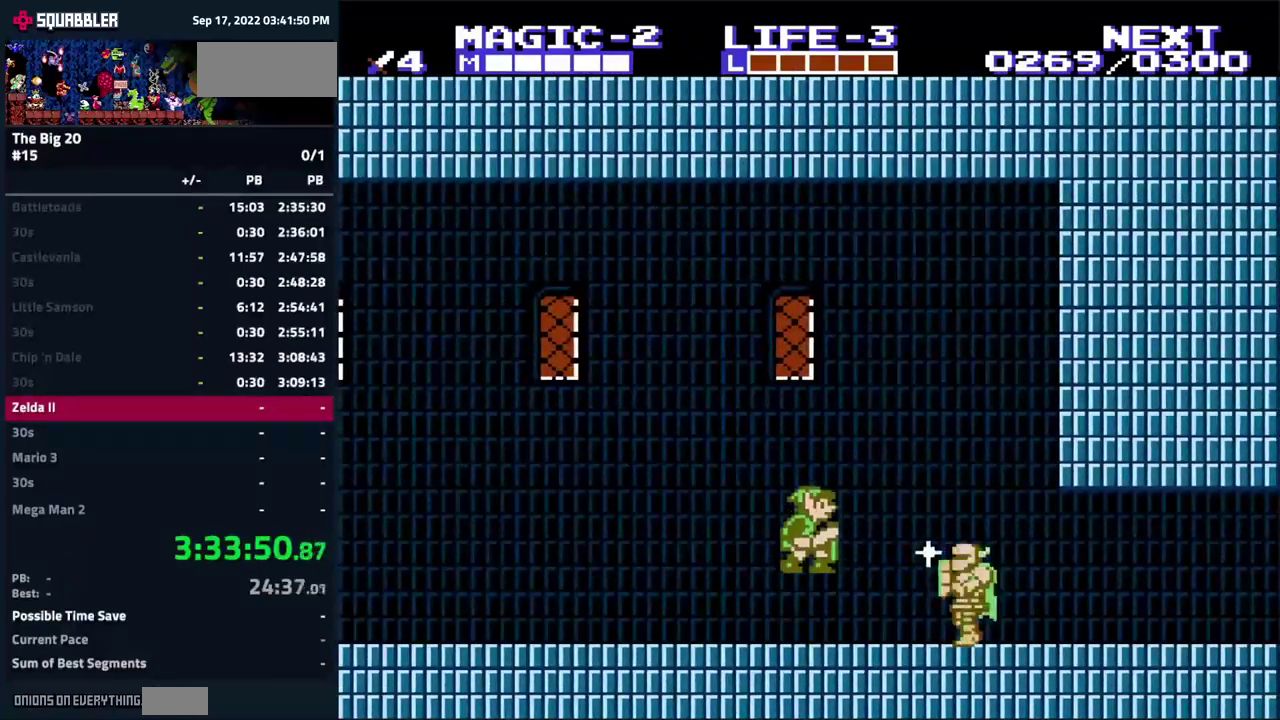
{"buttons": [], "events": [[17, "DPAD_RIGHT", "down"], [184, "DPAD_RIGHT", "up"], [250, "B", "down"], [467, "A", "up"], [467, "B", "up"]]}
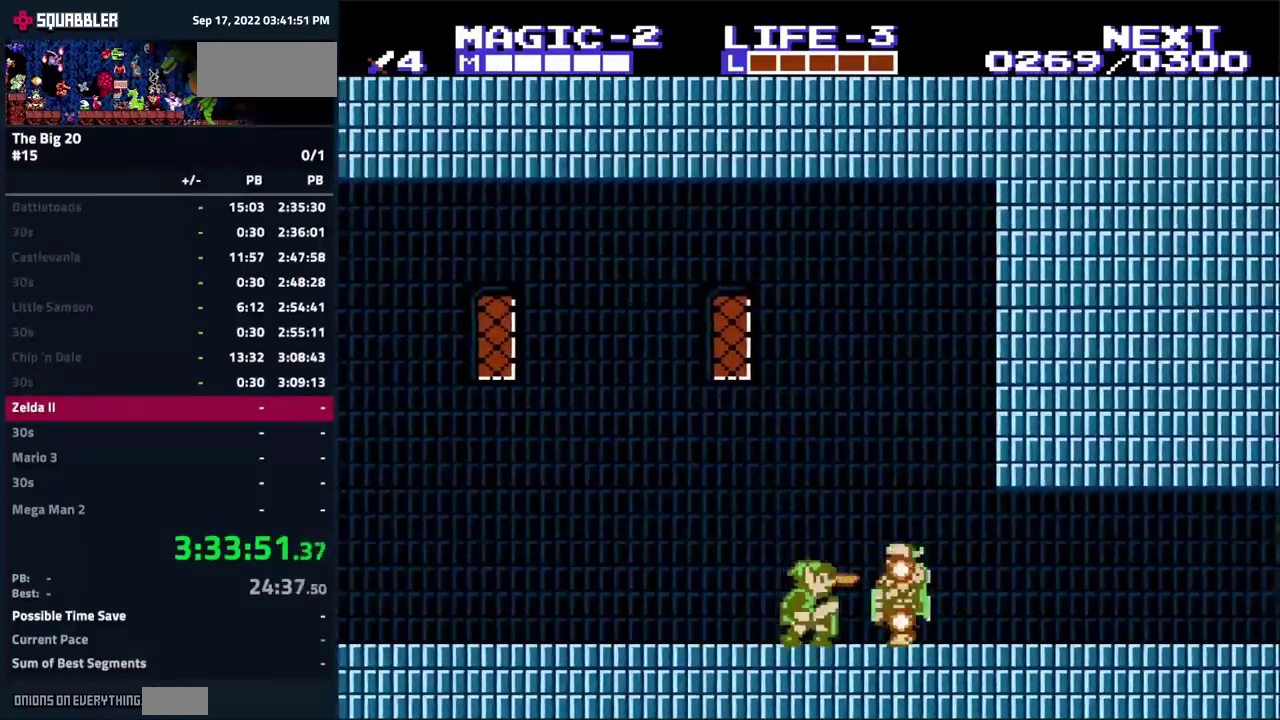
{"buttons": [], "events": [[234, "DPAD_RIGHT", "down"], [350, "DPAD_RIGHT", "up"]]}
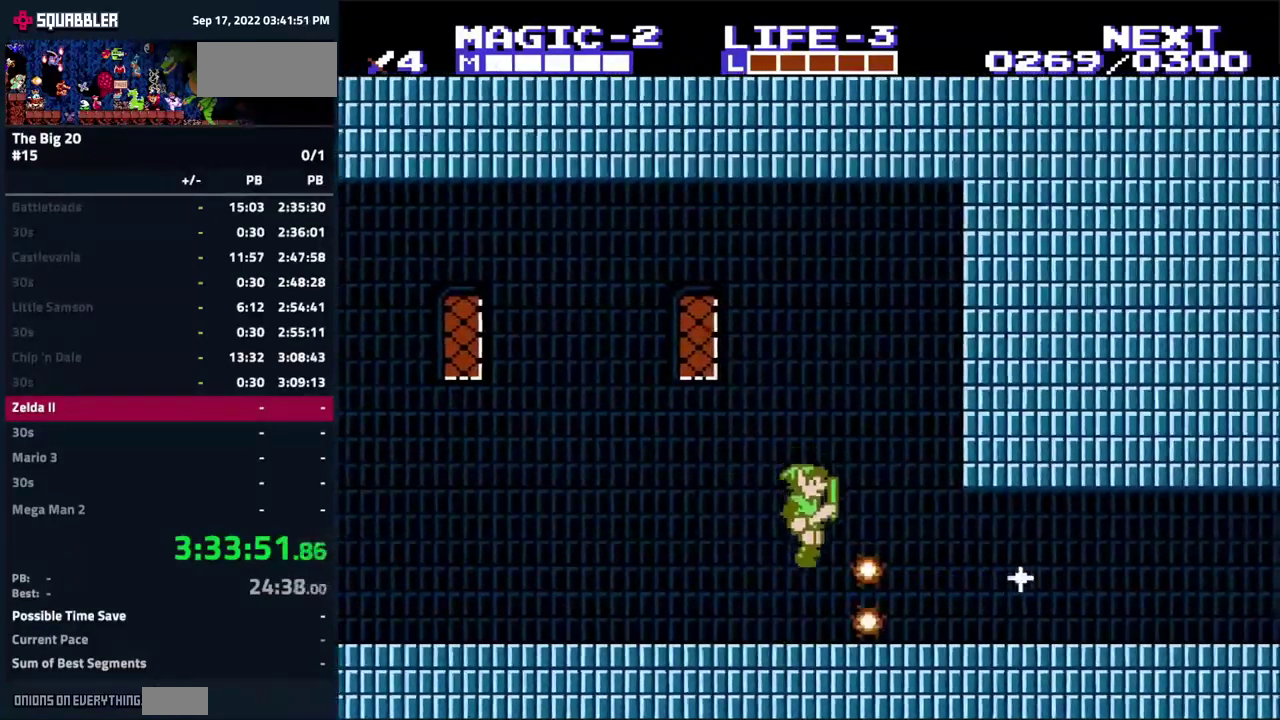
{"buttons": [], "events": []}
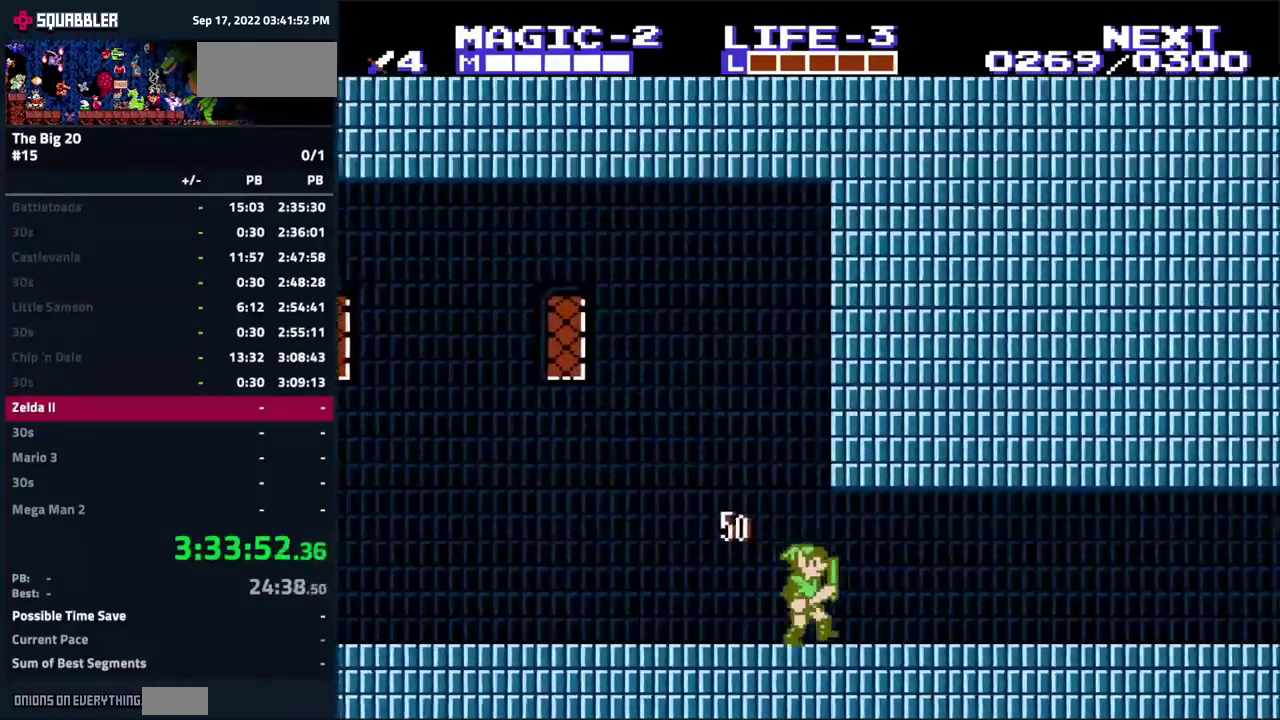
{"buttons": [], "events": [[200, "DPAD_RIGHT", "down"], [467, "DPAD_RIGHT", "up"]]}
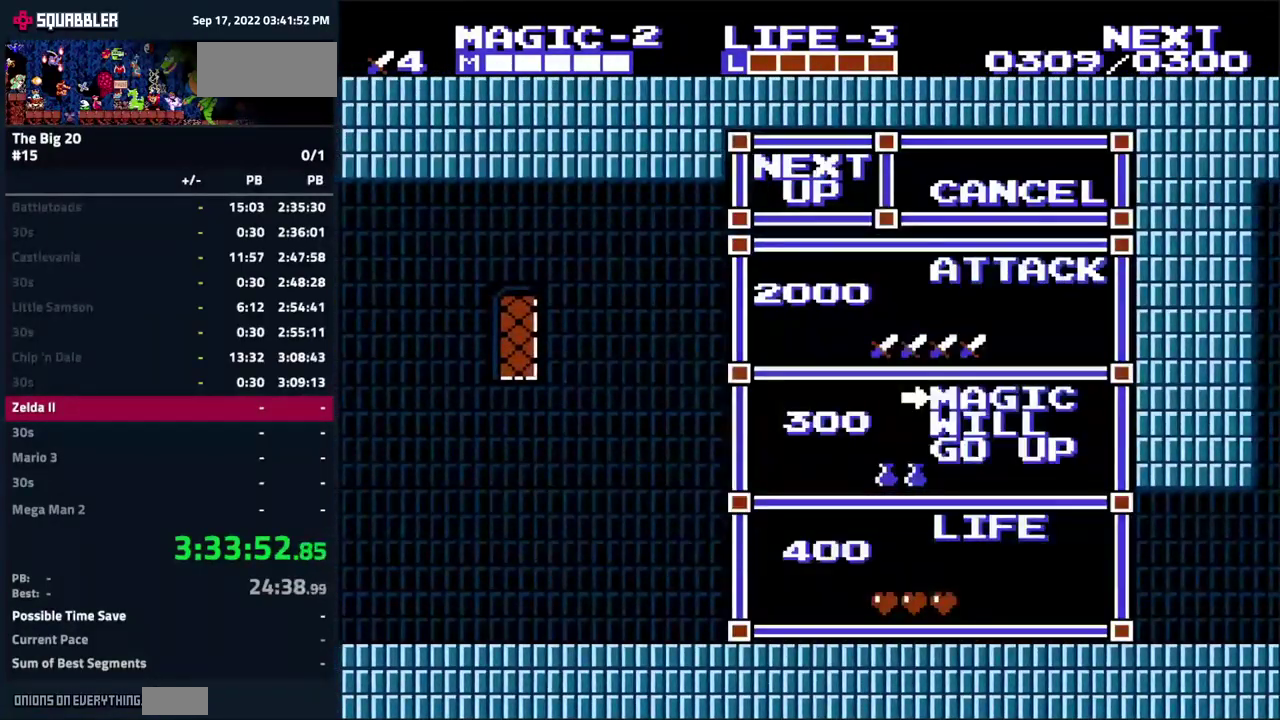
{"buttons": [], "events": [[267, "DPAD_DOWN", "down"], [417, "DPAD_DOWN", "up"]]}
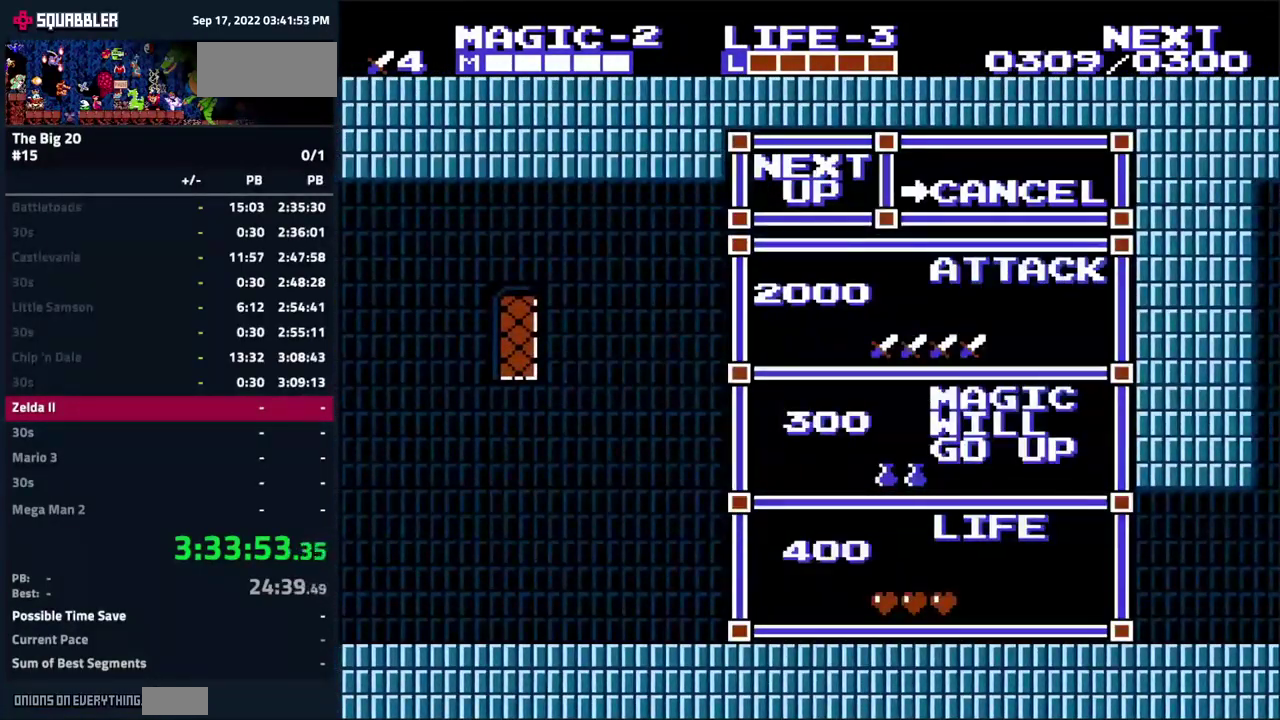
{"buttons": [], "events": []}
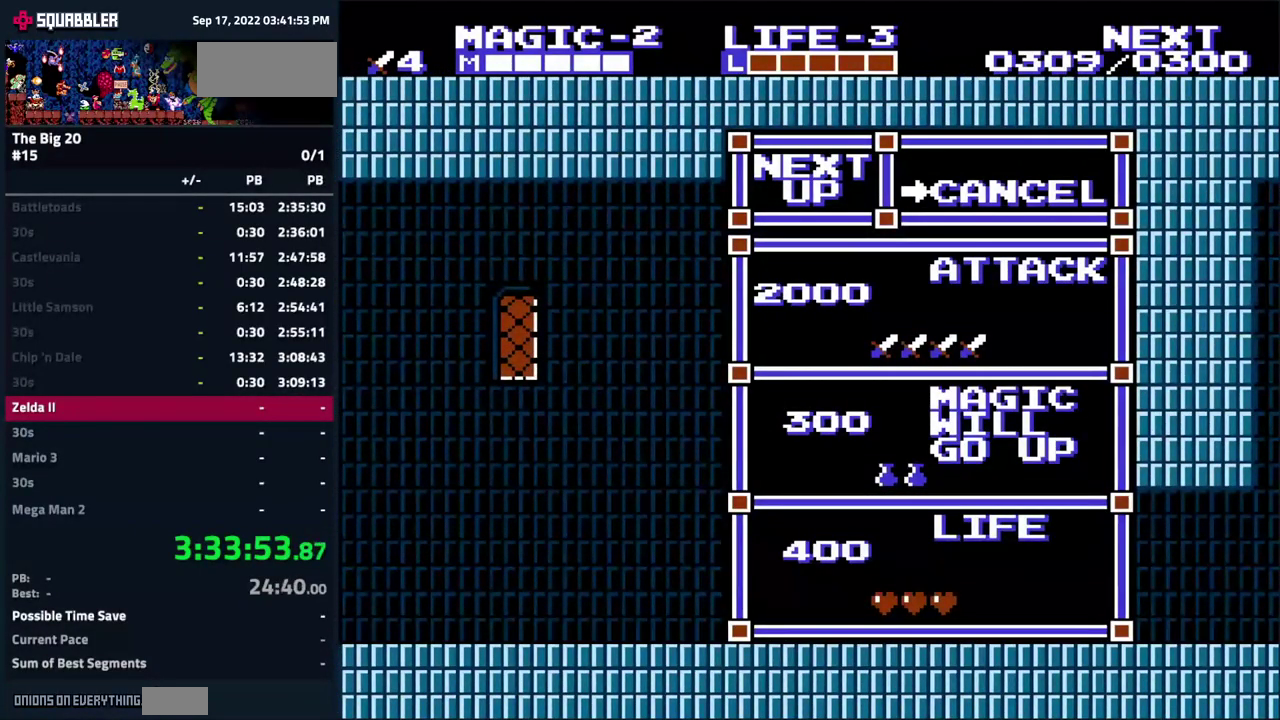
{"buttons": [], "events": []}
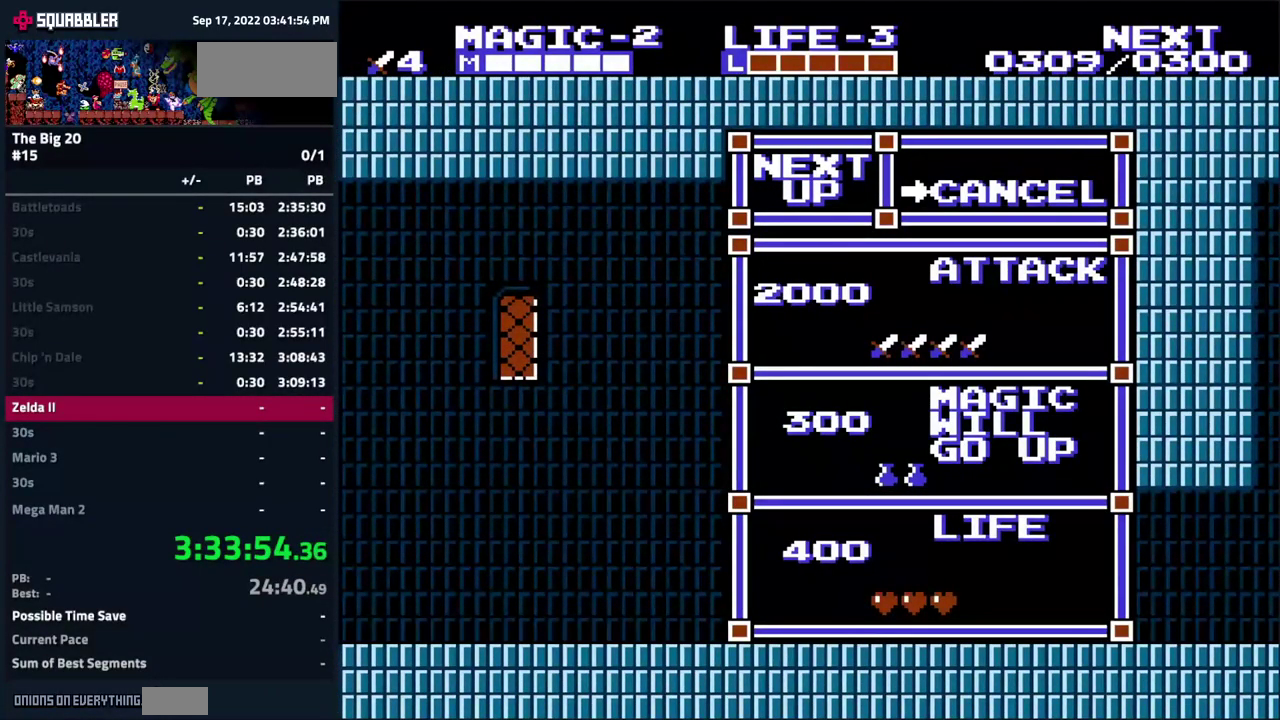
{"buttons": ["START"], "events": [[400, "START", "down"]]}
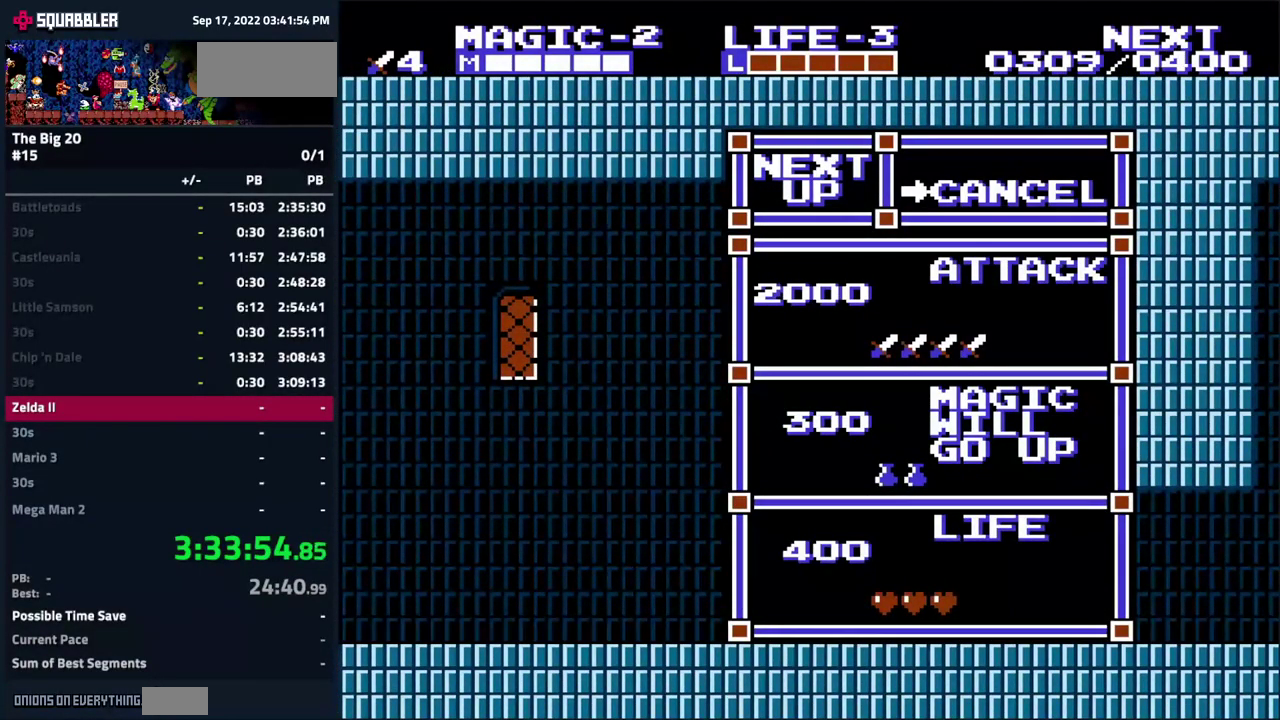
{"buttons": ["DPAD_RIGHT"], "events": [[17, "START", "up"], [84, "DPAD_RIGHT", "down"]]}
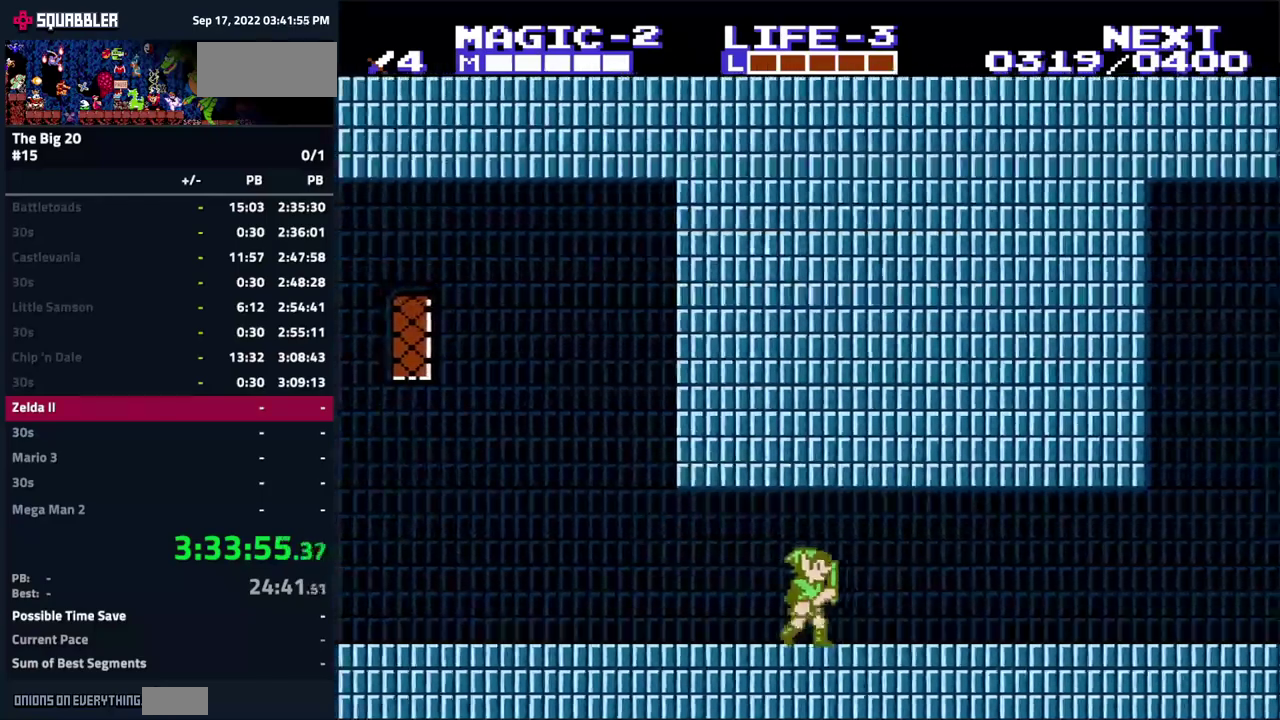
{"buttons": ["DPAD_RIGHT"], "events": []}
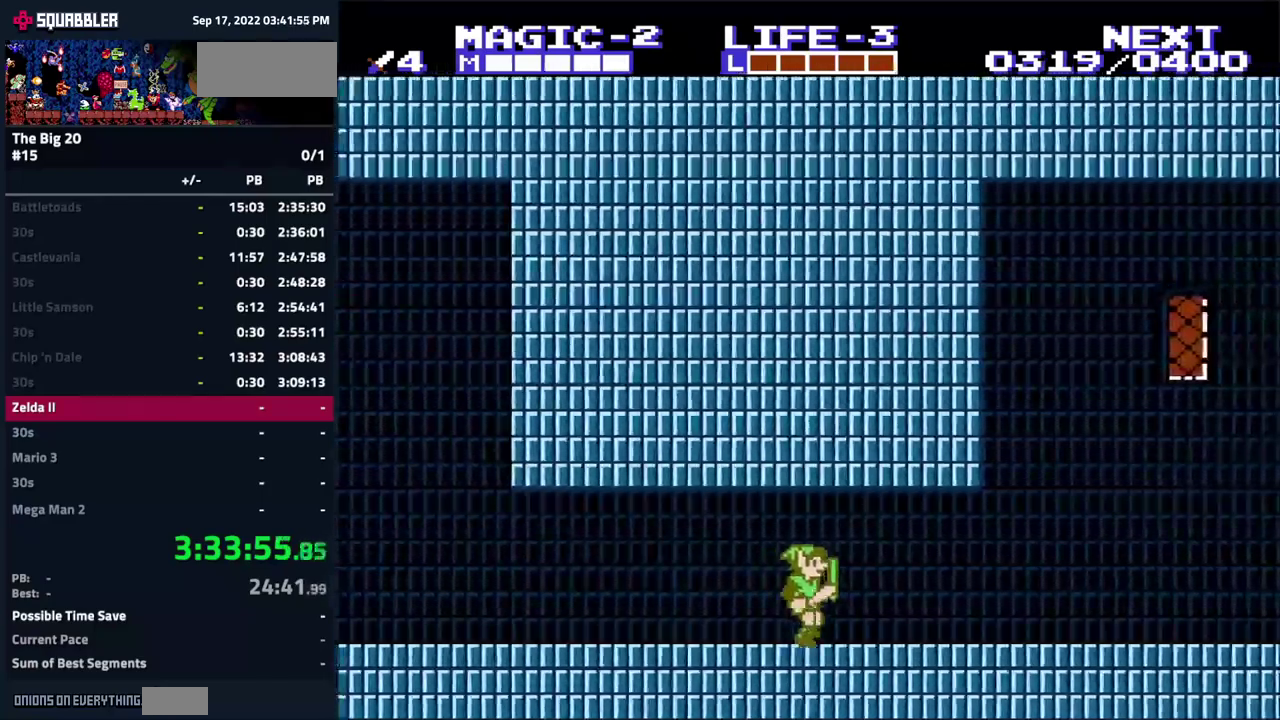
{"buttons": ["DPAD_RIGHT"], "events": []}